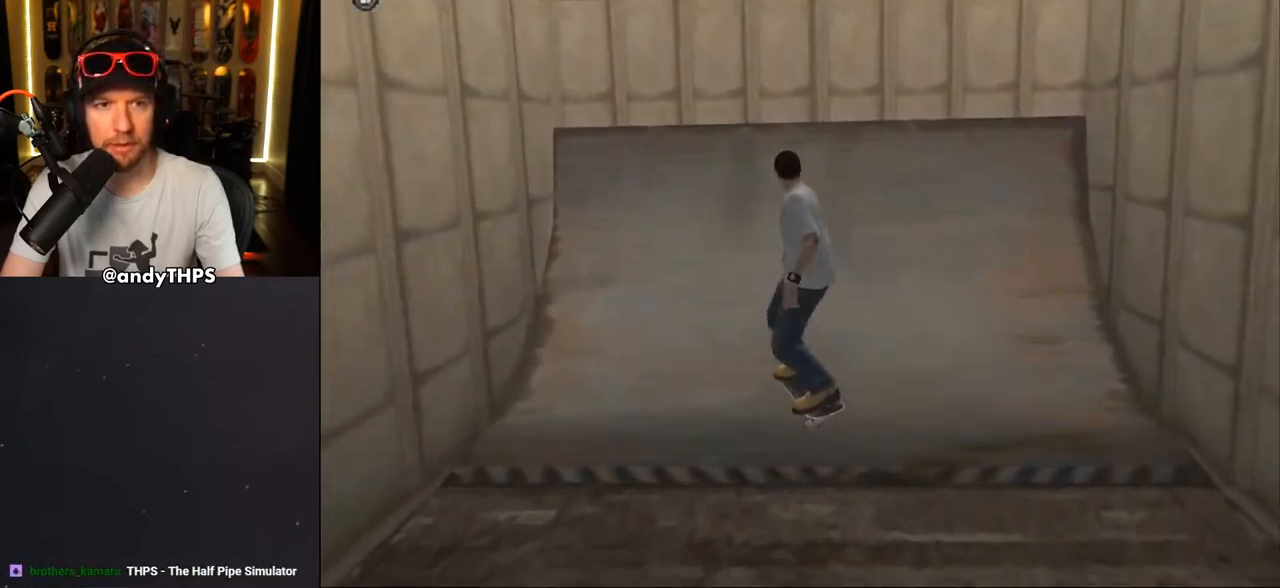
Gameplay with a controller (PlayStation layout); each line is a JSON object with the inputs held at the frame after it. "events" lists button and stick changes between this image and that frame as [ms after this image, input, new state], when the widget could be followed in between. Not read: L2 R2 START.
{"buttons": [], "left_stick": "center", "right_stick": "center", "events": [[33, "DPAD_RIGHT", "up"], [200, "CROSS", "up"]]}
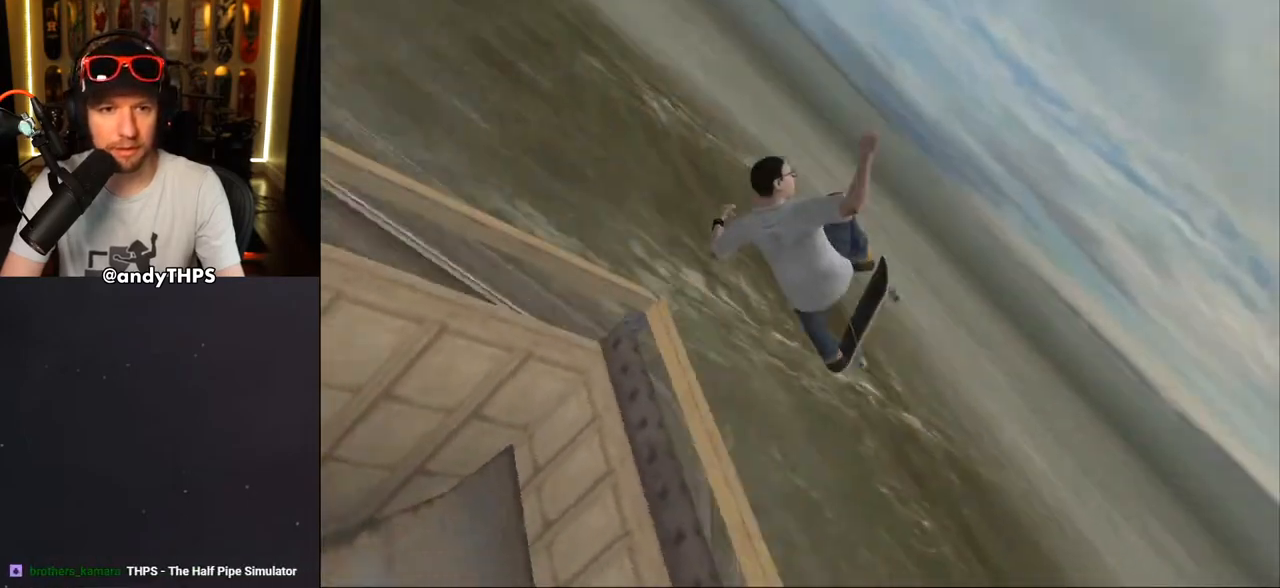
{"buttons": [], "left_stick": "center", "right_stick": "center", "events": []}
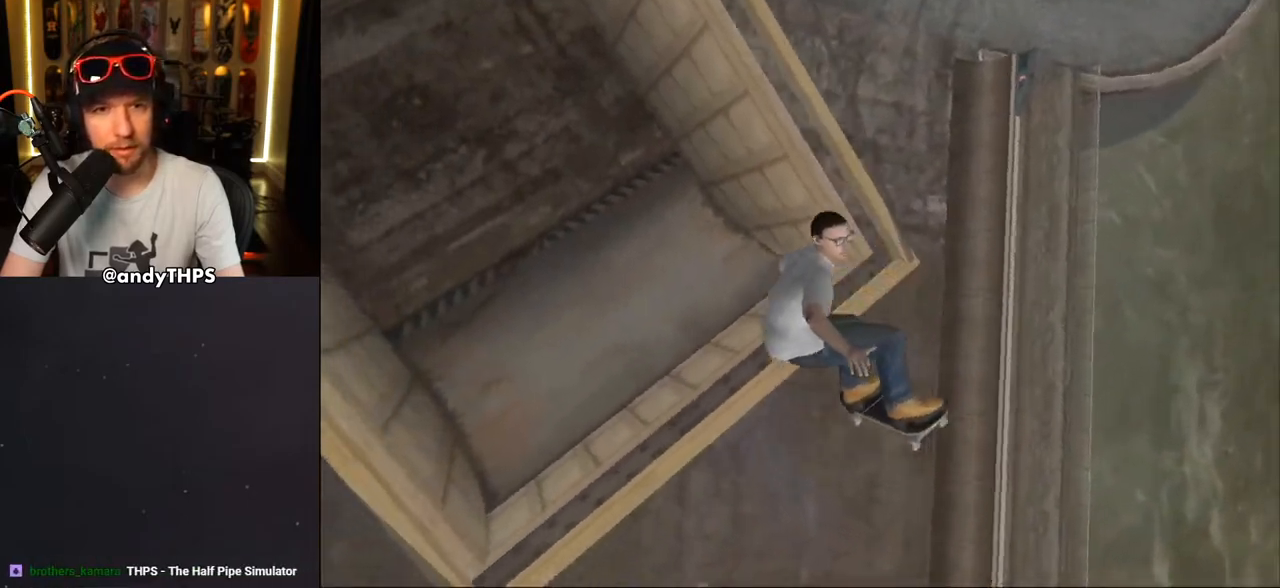
{"buttons": ["DPAD_DOWN"], "left_stick": "center", "right_stick": "center", "events": [[350, "DPAD_DOWN", "down"]]}
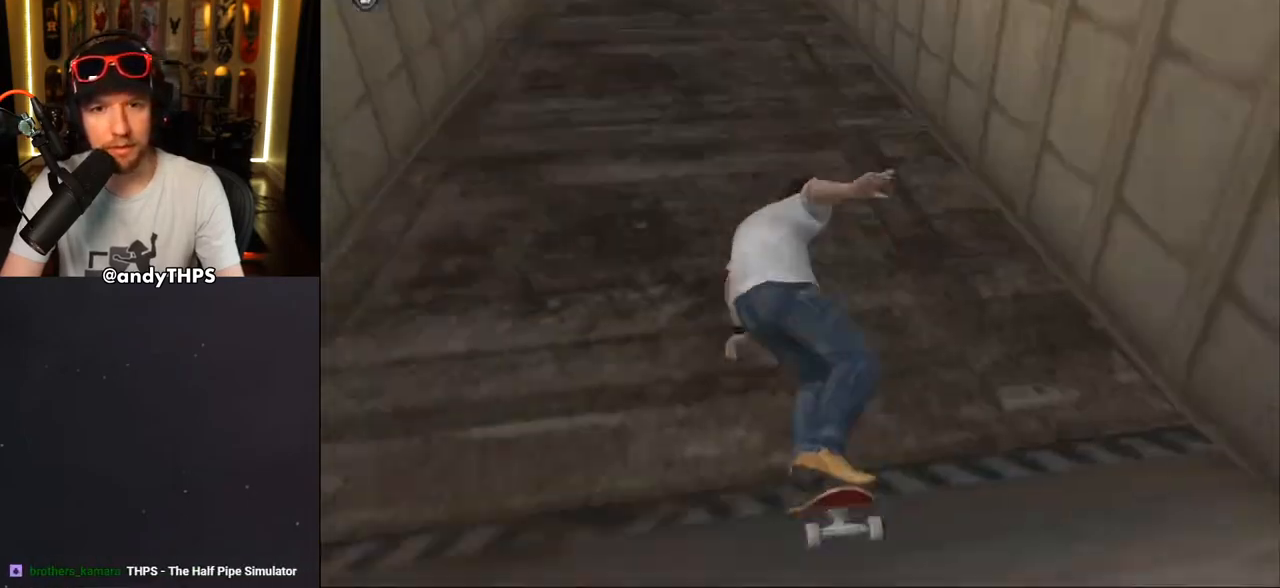
{"buttons": ["DPAD_DOWN"], "left_stick": "center", "right_stick": "center", "events": [[317, "DPAD_LEFT", "down"], [417, "DPAD_LEFT", "up"]]}
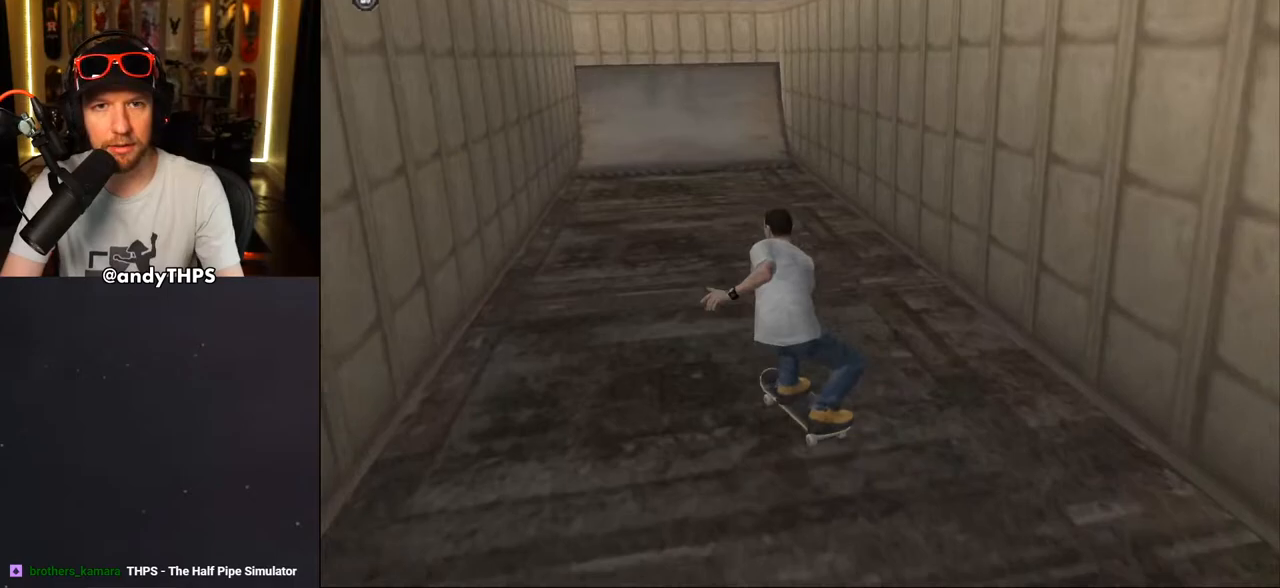
{"buttons": ["DPAD_DOWN", "DPAD_RIGHT"], "left_stick": "center", "right_stick": "center", "events": [[317, "DPAD_RIGHT", "down"]]}
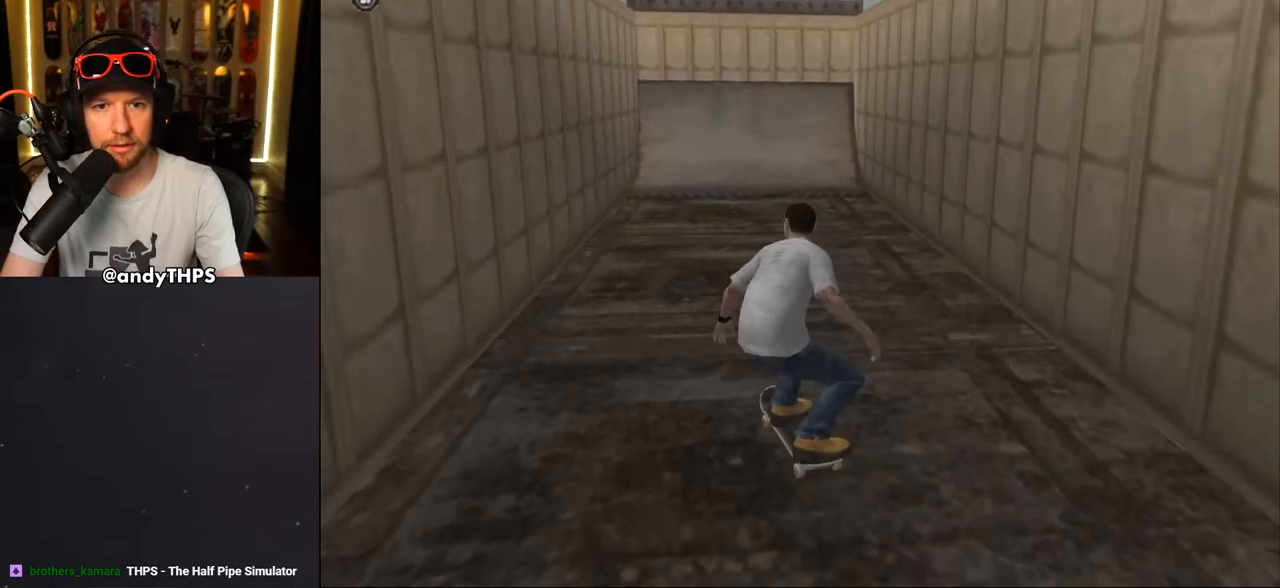
{"buttons": ["DPAD_DOWN", "DPAD_RIGHT"], "left_stick": "center", "right_stick": "center", "events": []}
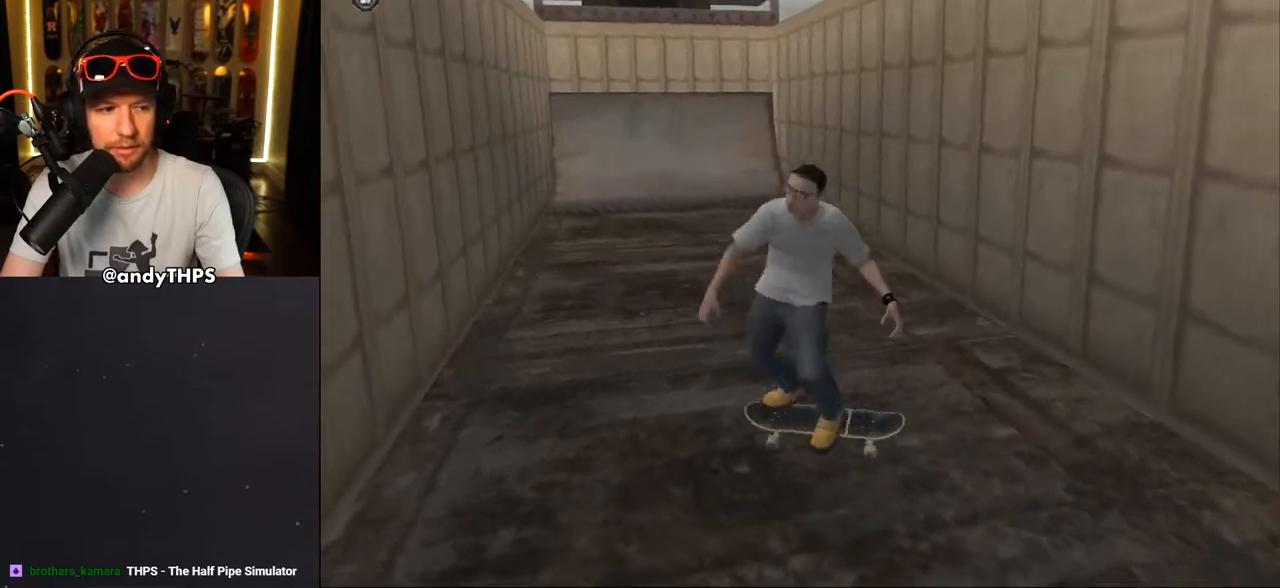
{"buttons": ["DPAD_DOWN", "DPAD_RIGHT"], "left_stick": "center", "right_stick": "center", "events": []}
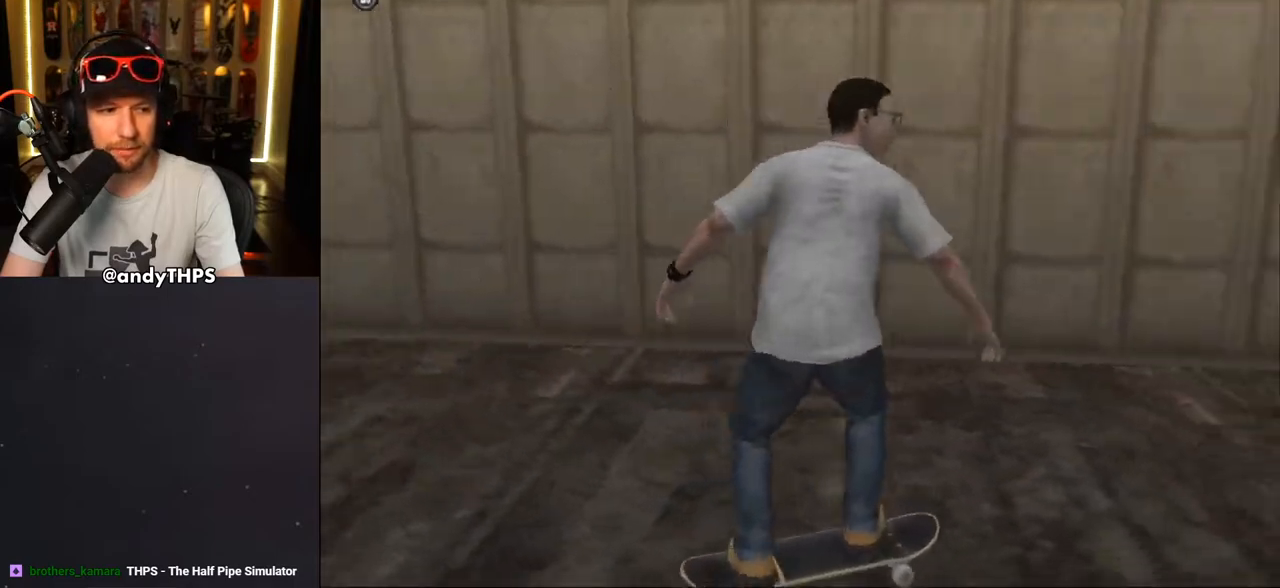
{"buttons": ["DPAD_DOWN", "DPAD_LEFT"], "left_stick": "center", "right_stick": "center", "events": [[217, "DPAD_RIGHT", "up"], [267, "CROSS", "down"], [483, "CROSS", "up"], [483, "DPAD_LEFT", "down"]]}
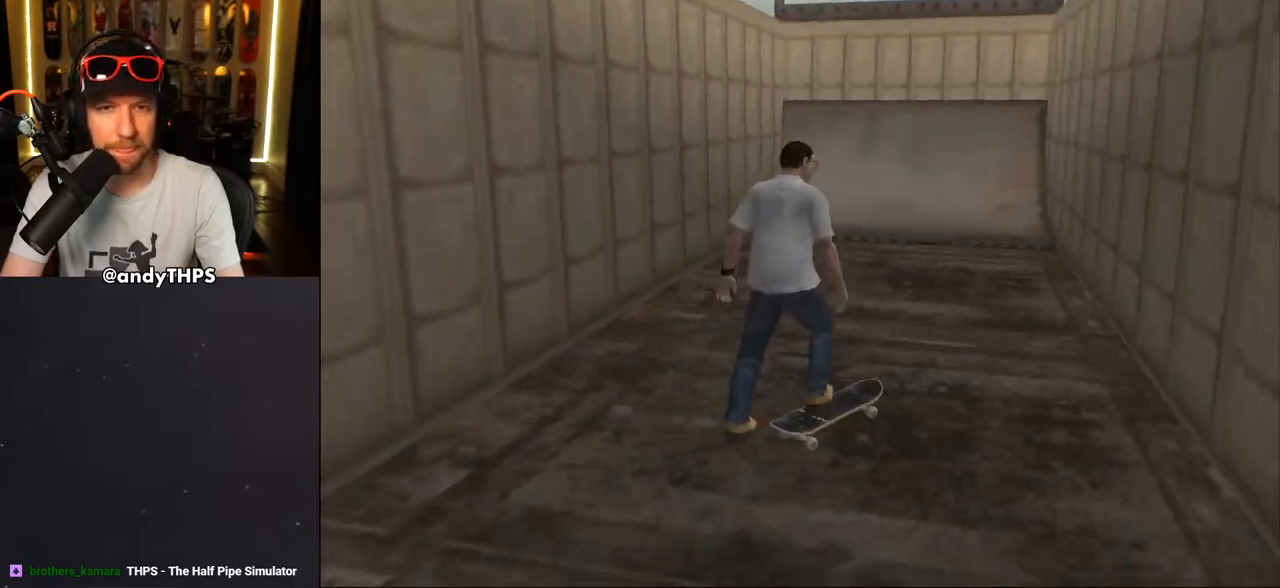
{"buttons": ["CROSS"], "left_stick": "center", "right_stick": "center", "events": [[17, "DPAD_DOWN", "up"], [67, "CROSS", "down"], [67, "DPAD_LEFT", "up"], [400, "L1", "down"], [450, "L1", "up"]]}
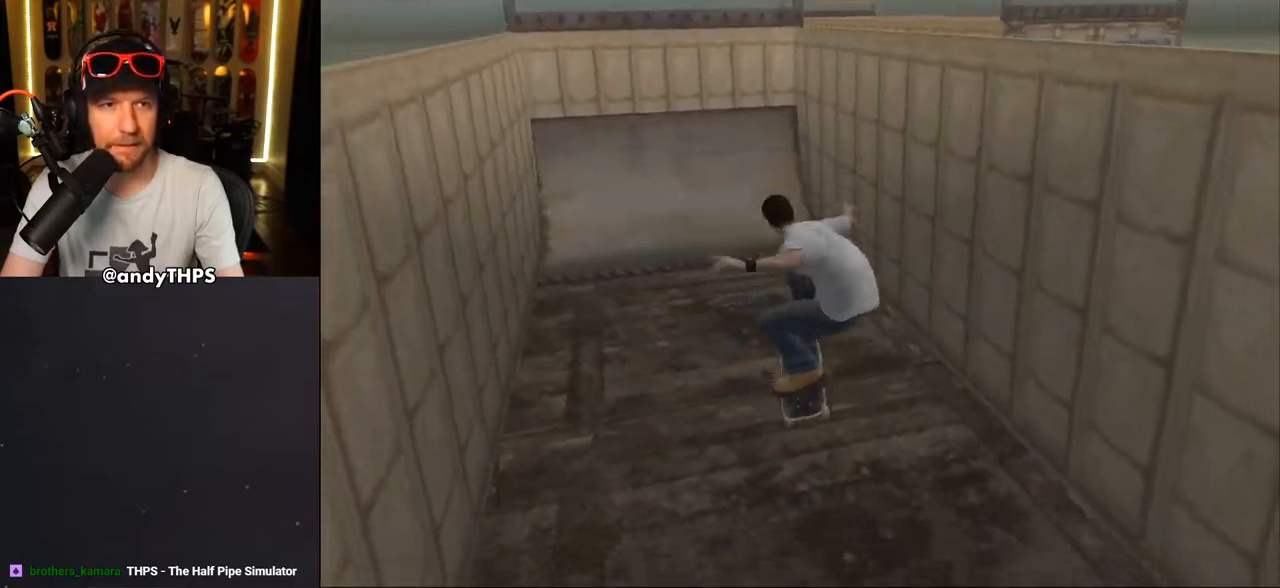
{"buttons": ["CROSS", "DPAD_RIGHT"], "left_stick": "center", "right_stick": "center", "events": [[483, "DPAD_RIGHT", "down"]]}
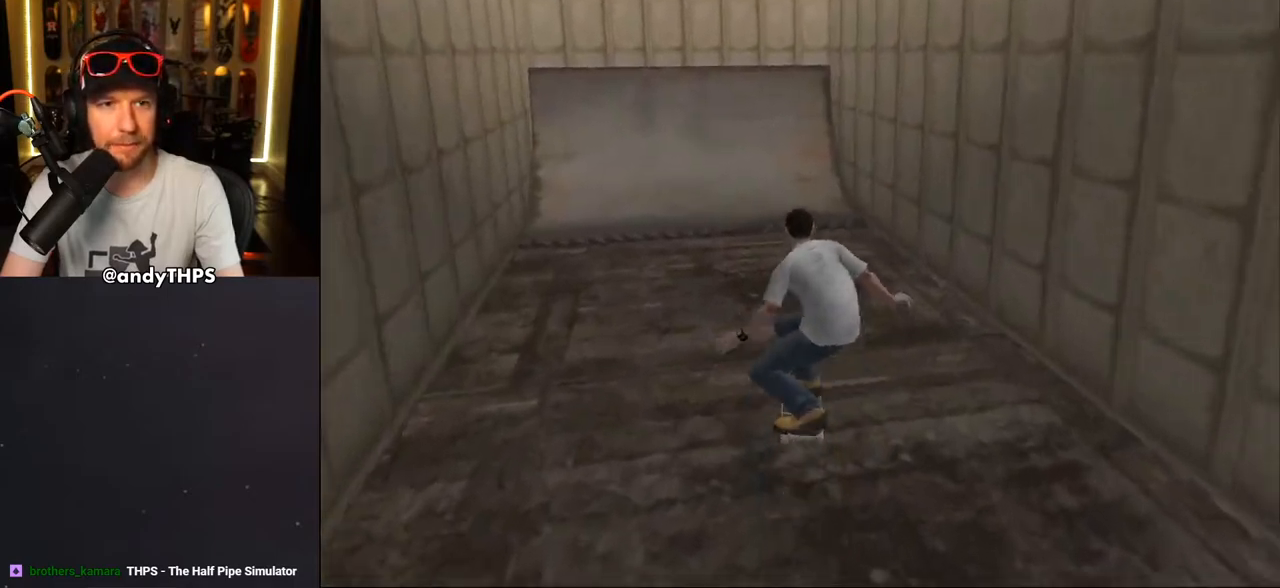
{"buttons": ["CROSS", "DPAD_LEFT"], "left_stick": "center", "right_stick": "center", "events": [[50, "DPAD_RIGHT", "up"], [200, "DPAD_LEFT", "down"], [317, "DPAD_DOWN", "down"], [483, "DPAD_DOWN", "up"]]}
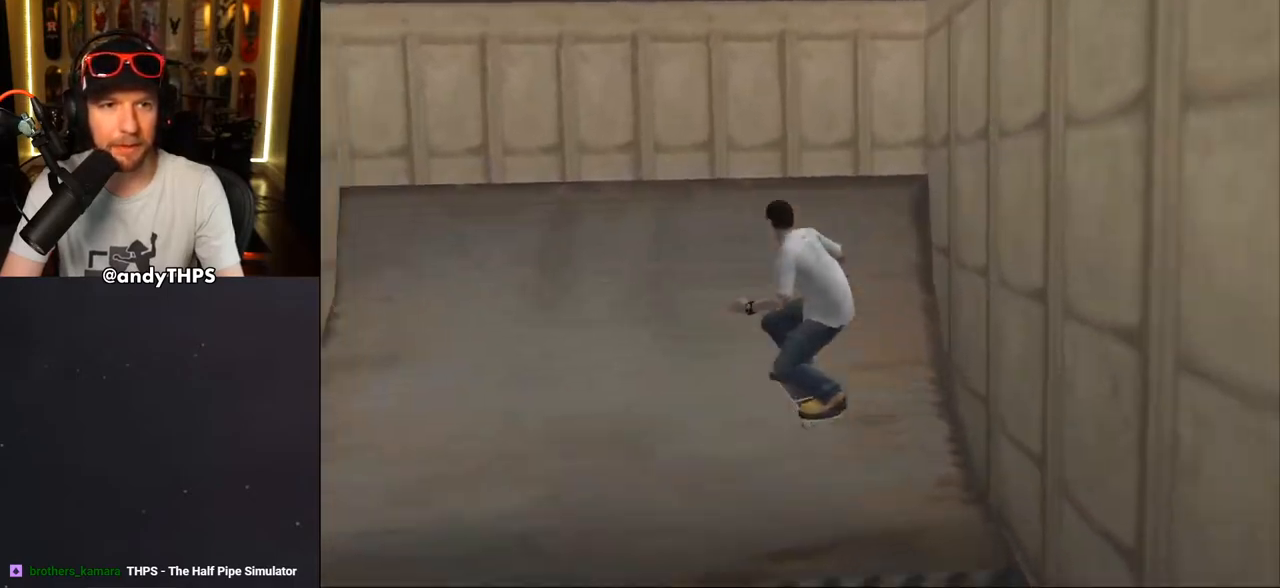
{"buttons": ["CROSS"], "left_stick": "center", "right_stick": "center", "events": [[50, "DPAD_LEFT", "up"], [100, "DPAD_UP", "down"], [183, "DPAD_UP", "up"], [283, "CROSS", "up"], [283, "DPAD_UP", "down"], [350, "CROSS", "down"], [417, "DPAD_UP", "up"]]}
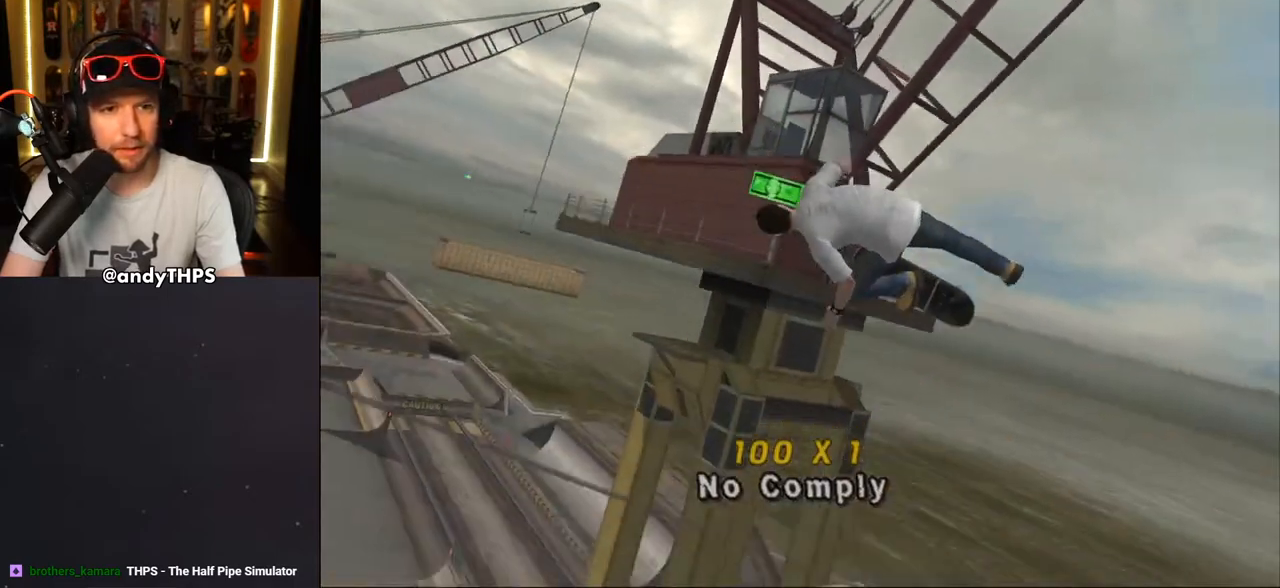
{"buttons": ["CROSS", "TRIANGLE", "L1", "DPAD_RIGHT"], "left_stick": "center", "right_stick": "center", "events": [[267, "DPAD_RIGHT", "down"], [283, "TRIANGLE", "down"], [300, "L1", "down"], [333, "DPAD_UP", "down"], [450, "DPAD_UP", "up"]]}
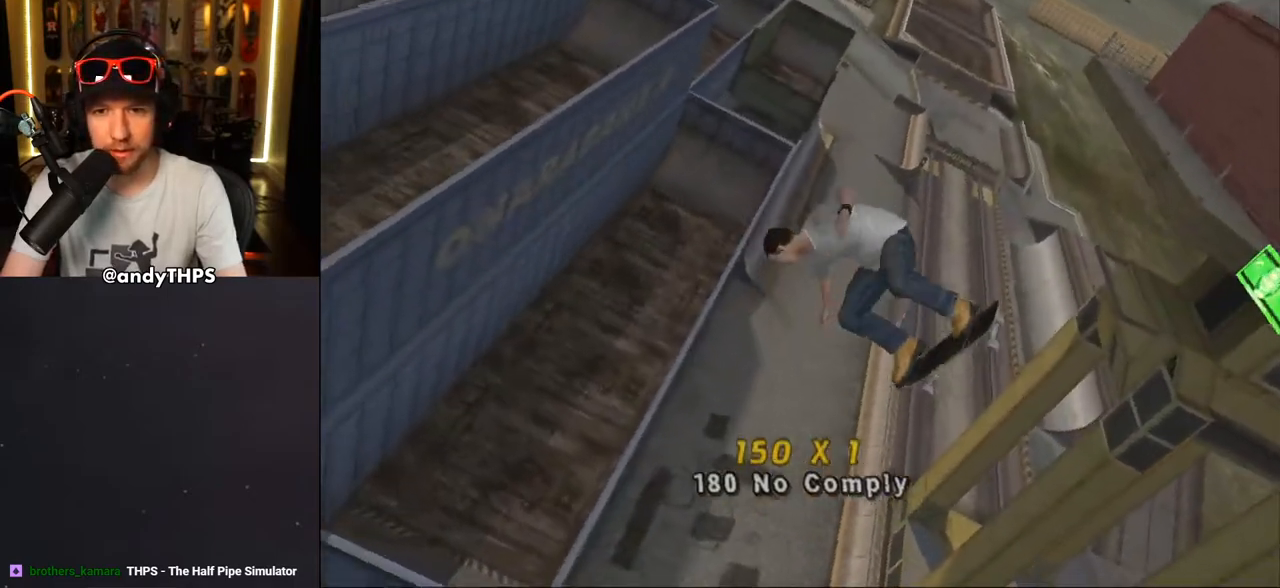
{"buttons": [], "left_stick": "center", "right_stick": "down-left", "events": [[183, "L1", "up"], [200, "CROSS", "up"], [217, "TRIANGLE", "up"], [233, "DPAD_RIGHT", "up"], [333, "right_stick", "down-left"]]}
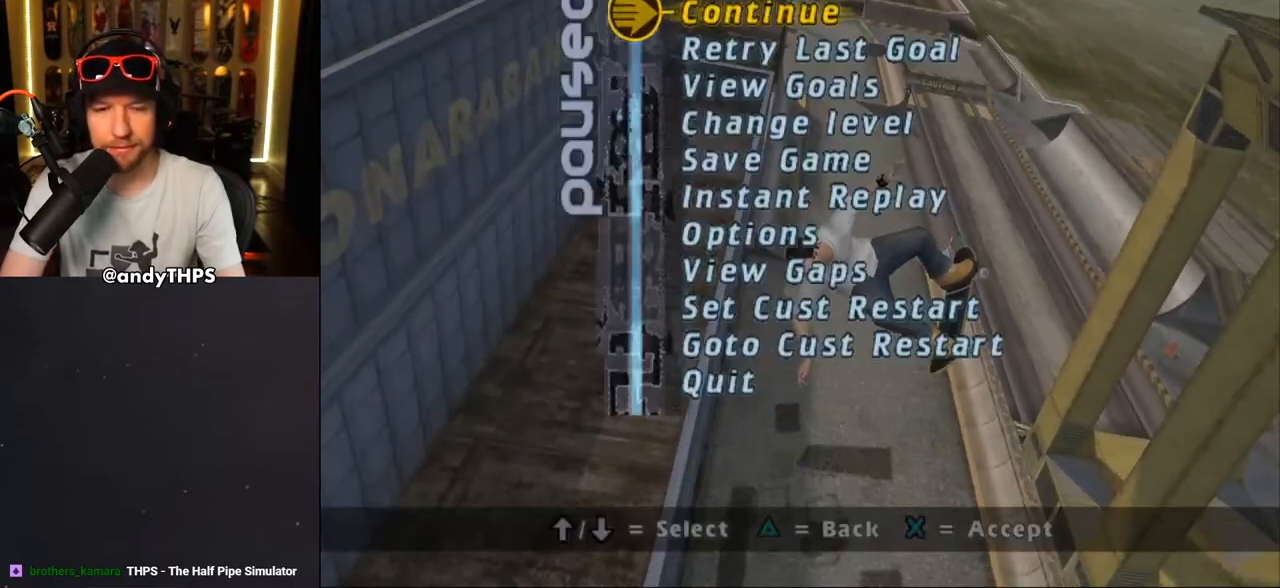
{"buttons": [], "left_stick": "center", "right_stick": "center", "events": [[67, "DPAD_UP", "down"], [67, "right_stick", "center"], [133, "DPAD_UP", "up"], [367, "DPAD_UP", "down"], [450, "DPAD_UP", "up"]]}
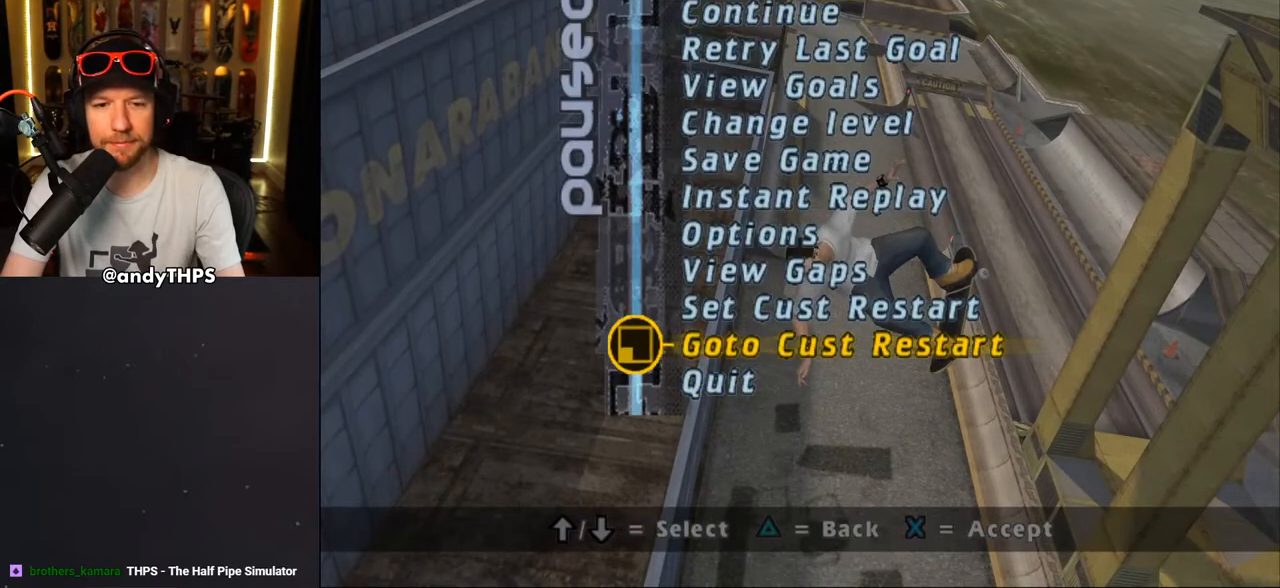
{"buttons": ["CROSS"], "left_stick": "center", "right_stick": "center", "events": [[400, "CROSS", "down"]]}
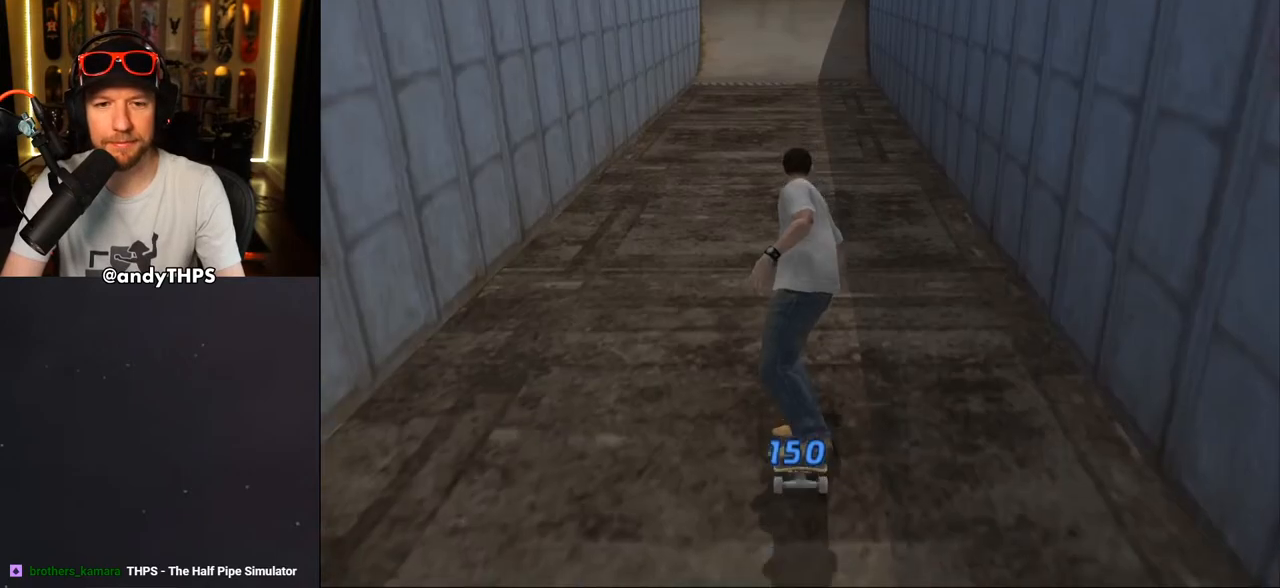
{"buttons": ["CROSS"], "left_stick": "center", "right_stick": "center", "events": [[17, "CROSS", "up"], [383, "CROSS", "down"]]}
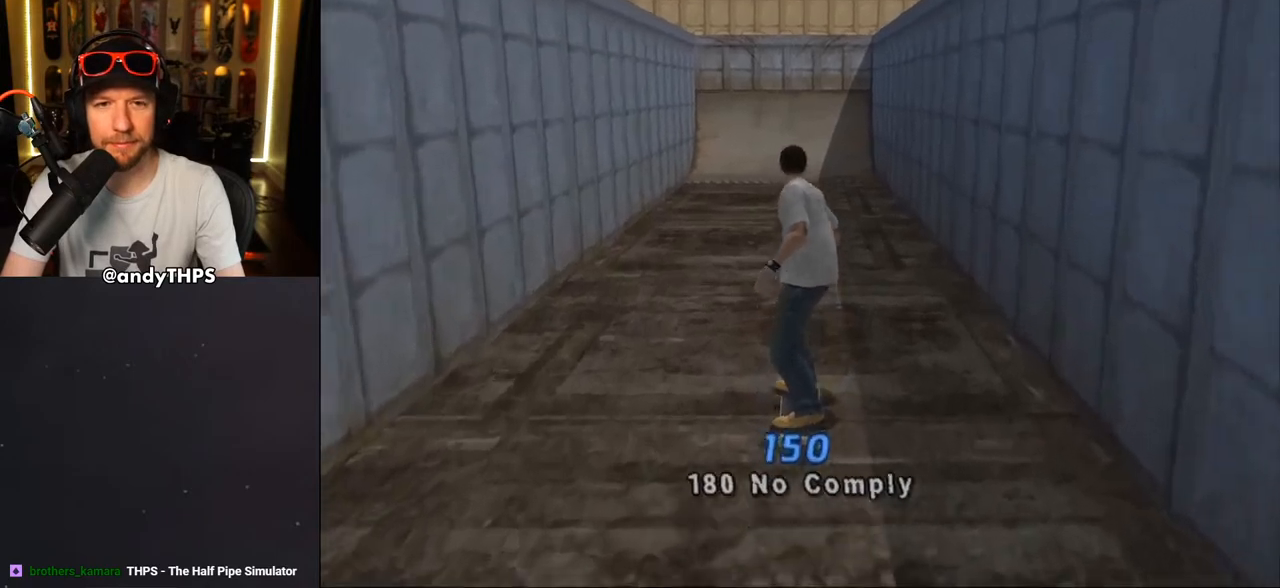
{"buttons": ["CROSS", "DPAD_UP", "DPAD_LEFT"], "left_stick": "center", "right_stick": "center", "events": [[67, "DPAD_UP", "down"], [200, "DPAD_UP", "up"], [283, "DPAD_RIGHT", "down"], [417, "DPAD_RIGHT", "up"], [500, "DPAD_LEFT", "down"], [500, "DPAD_UP", "down"]]}
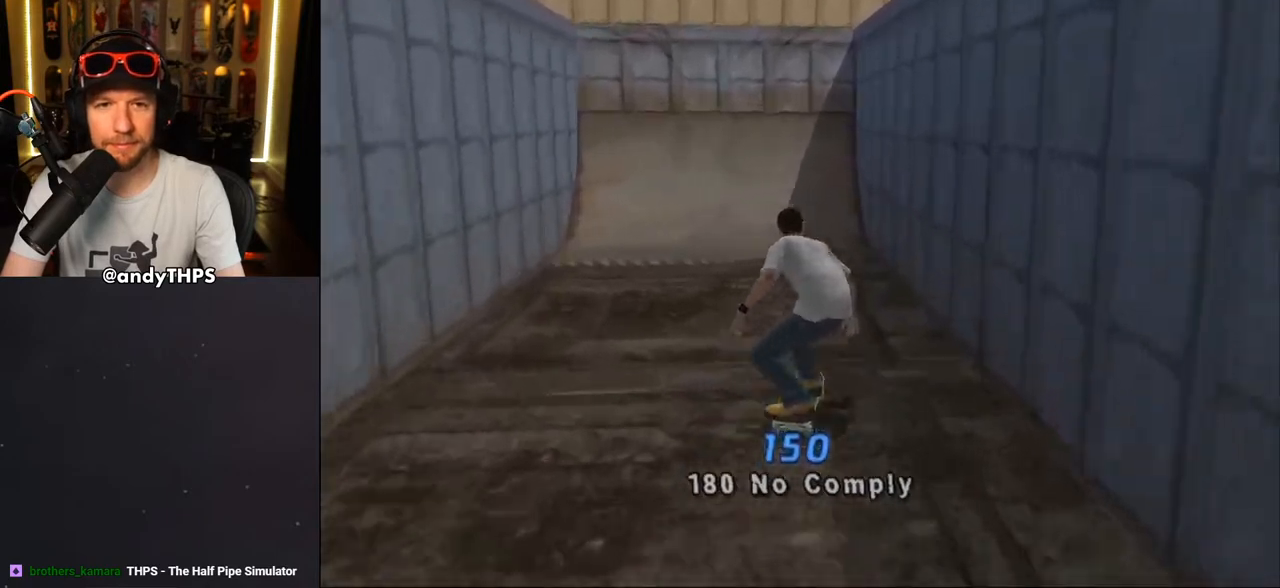
{"buttons": ["CROSS", "DPAD_UP"], "left_stick": "center", "right_stick": "center", "events": [[183, "DPAD_LEFT", "up"], [183, "DPAD_UP", "up"], [283, "DPAD_UP", "down"], [350, "DPAD_UP", "up"], [417, "DPAD_UP", "down"]]}
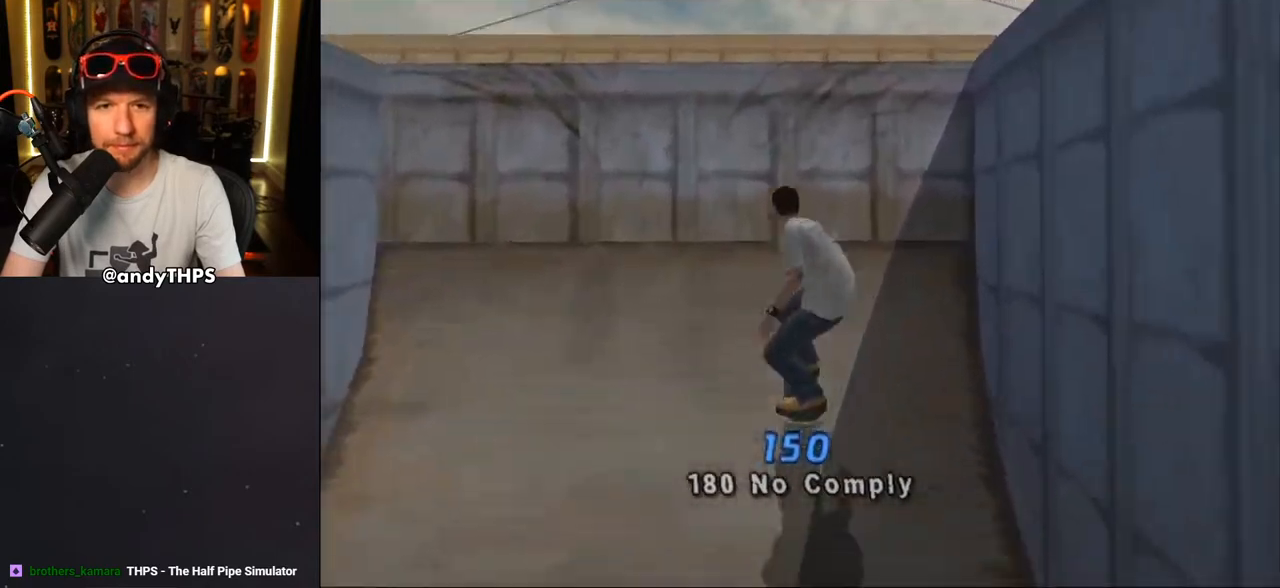
{"buttons": [], "left_stick": "center", "right_stick": "center", "events": [[117, "CROSS", "up"], [400, "DPAD_UP", "up"]]}
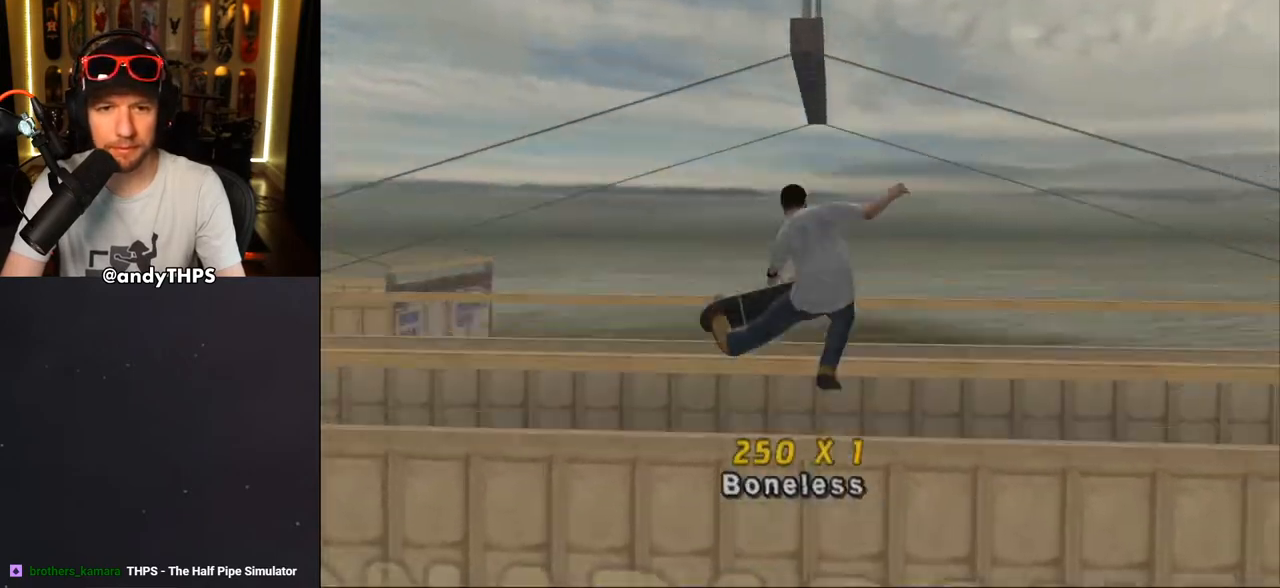
{"buttons": ["CROSS"], "left_stick": "center", "right_stick": "center", "events": [[83, "L1", "down"], [217, "L1", "up"], [317, "CROSS", "down"]]}
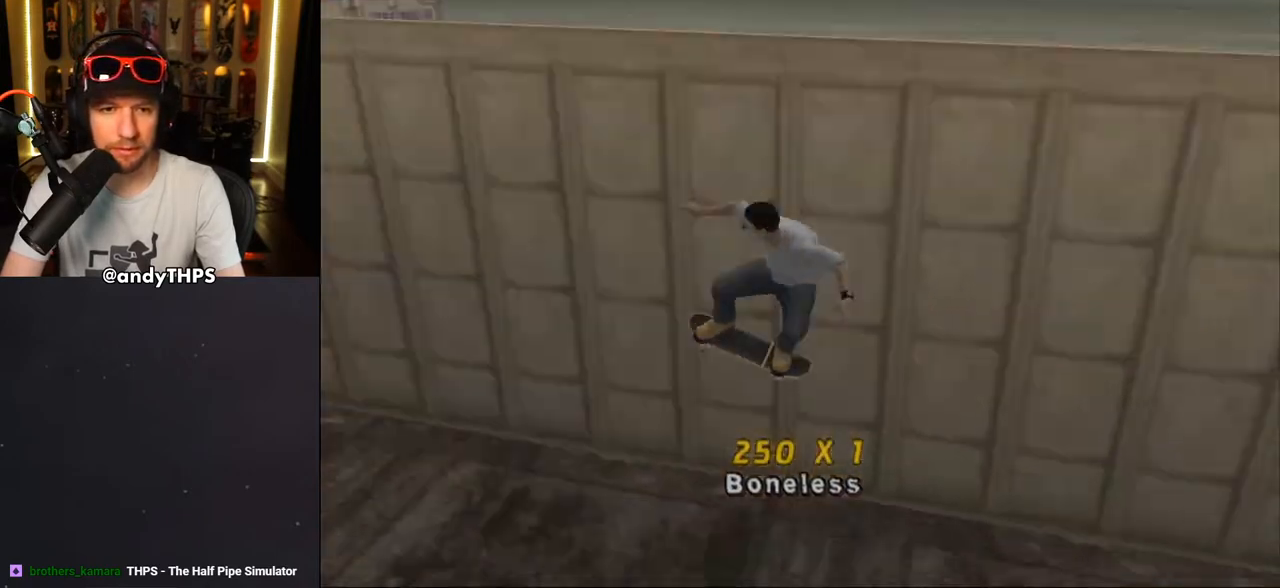
{"buttons": ["CROSS"], "left_stick": "center", "right_stick": "center", "events": [[33, "DPAD_LEFT", "down"], [200, "DPAD_LEFT", "up"], [367, "DPAD_RIGHT", "down"], [450, "DPAD_RIGHT", "up"]]}
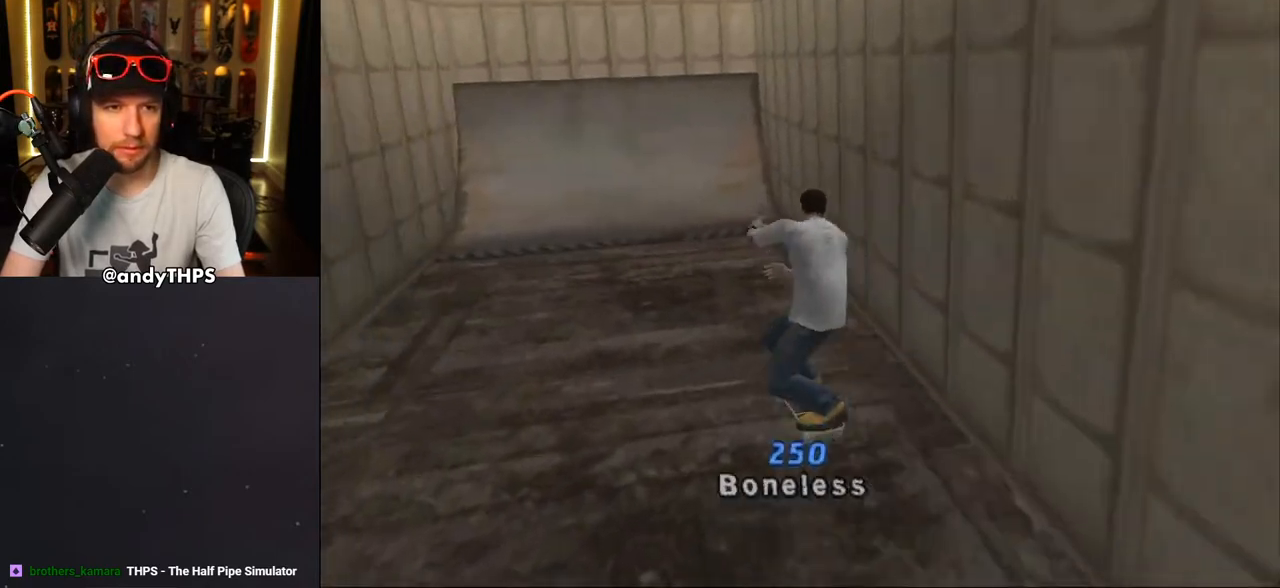
{"buttons": ["CROSS", "DPAD_UP", "DPAD_LEFT"], "left_stick": "center", "right_stick": "center", "events": [[33, "DPAD_UP", "down"], [167, "DPAD_UP", "up"], [217, "DPAD_RIGHT", "down"], [317, "DPAD_RIGHT", "up"], [367, "DPAD_UP", "down"], [400, "DPAD_LEFT", "down"]]}
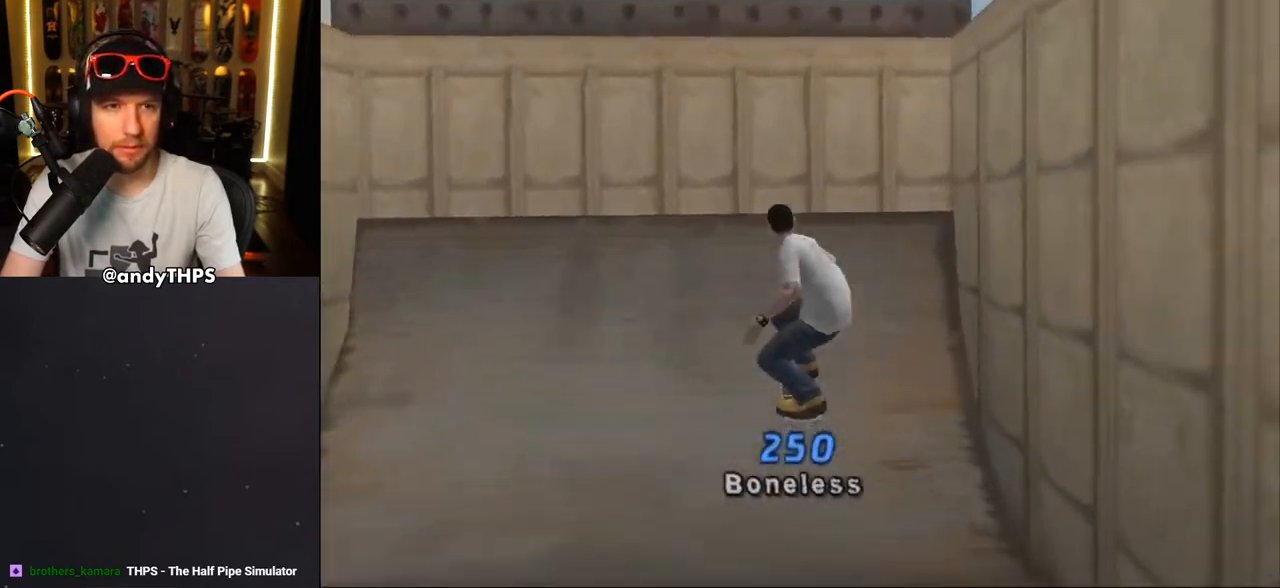
{"buttons": ["L1", "DPAD_DOWN", "DPAD_RIGHT"], "left_stick": "center", "right_stick": "center"}
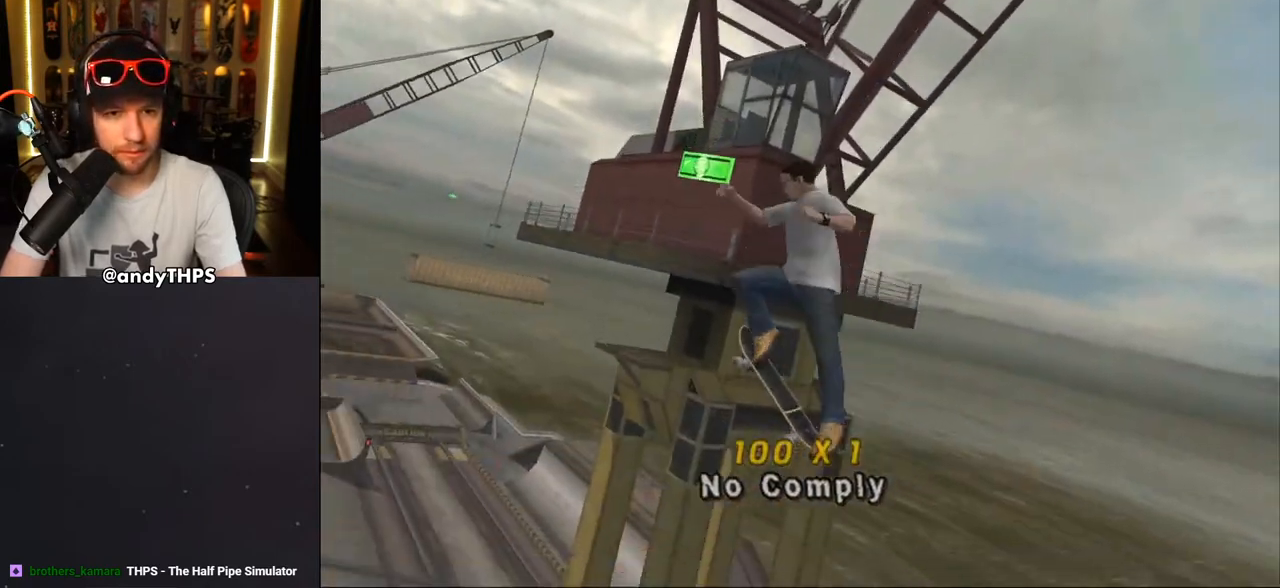
{"buttons": ["CROSS"], "left_stick": "center", "right_stick": "center", "events": [[83, "CROSS", "down"], [283, "DPAD_DOWN", "up"], [333, "DPAD_RIGHT", "up"], [383, "L1", "up"]]}
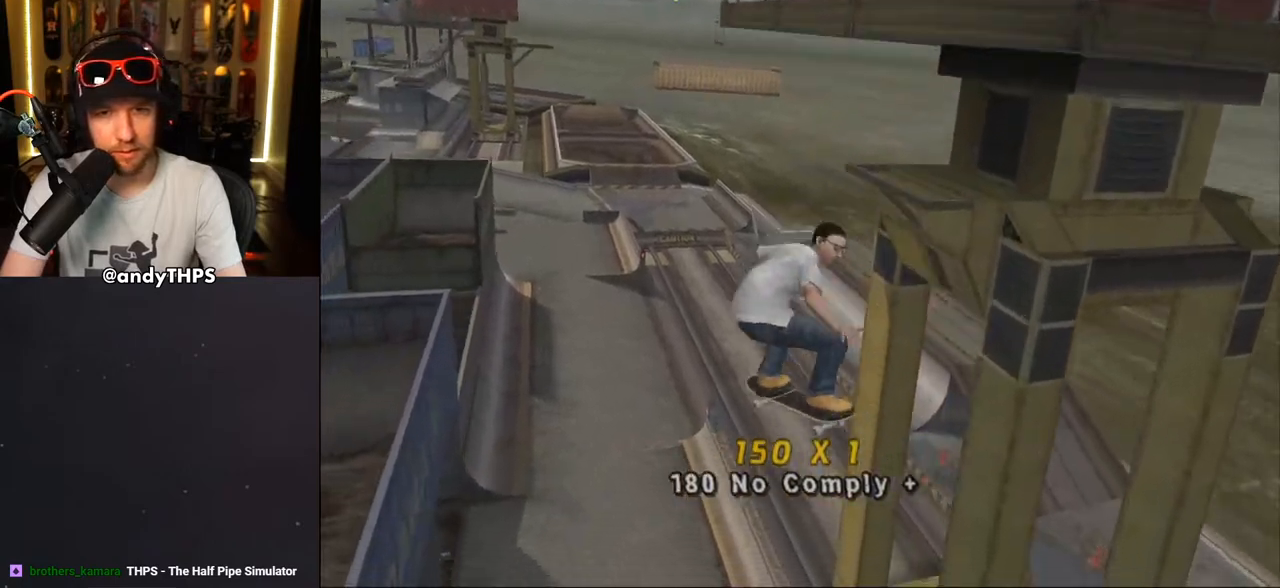
{"buttons": [], "left_stick": "center", "right_stick": "center", "events": [[33, "CROSS", "up"], [117, "right_stick", "down"], [167, "right_stick", "down-left"], [317, "DPAD_UP", "down"], [367, "right_stick", "center"], [417, "DPAD_UP", "up"]]}